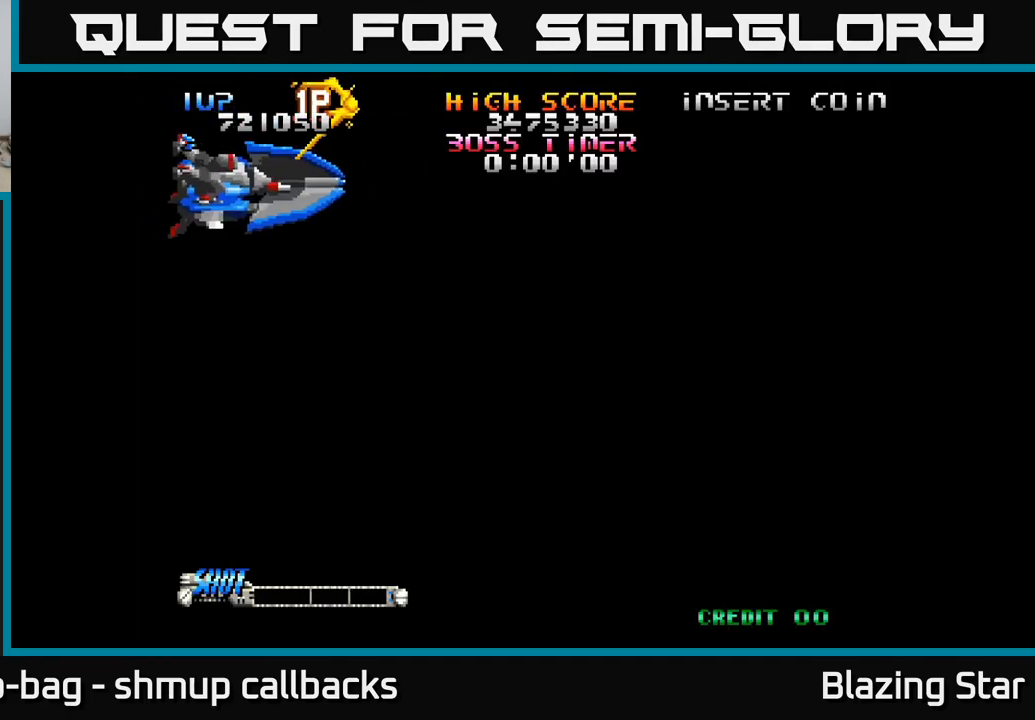
Gameplay with a controller (Xbox layout); each line is a JSON object with the inputs held at the frame after it. "events" lists button and stick changes between this image and that frame as [ms after this image, input, new state], when the widget could be followed in between.
{"buttons": ["A"], "left_stick": "center", "right_stick": "center", "events": [[66, "A", "down"]]}
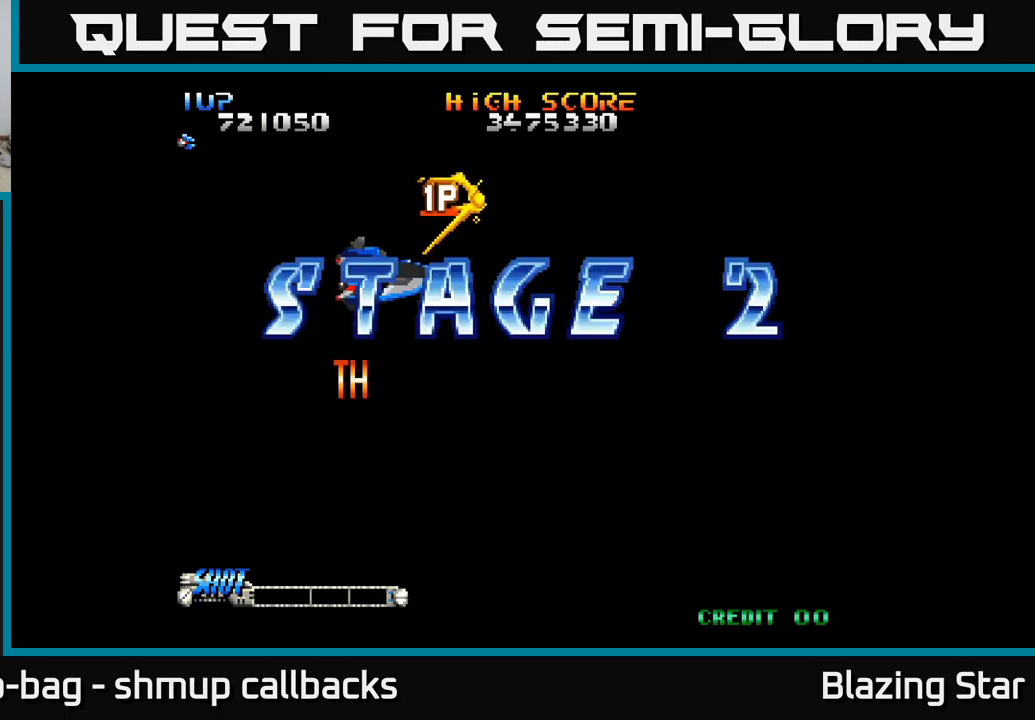
{"buttons": ["A"], "left_stick": "center", "right_stick": "center", "events": []}
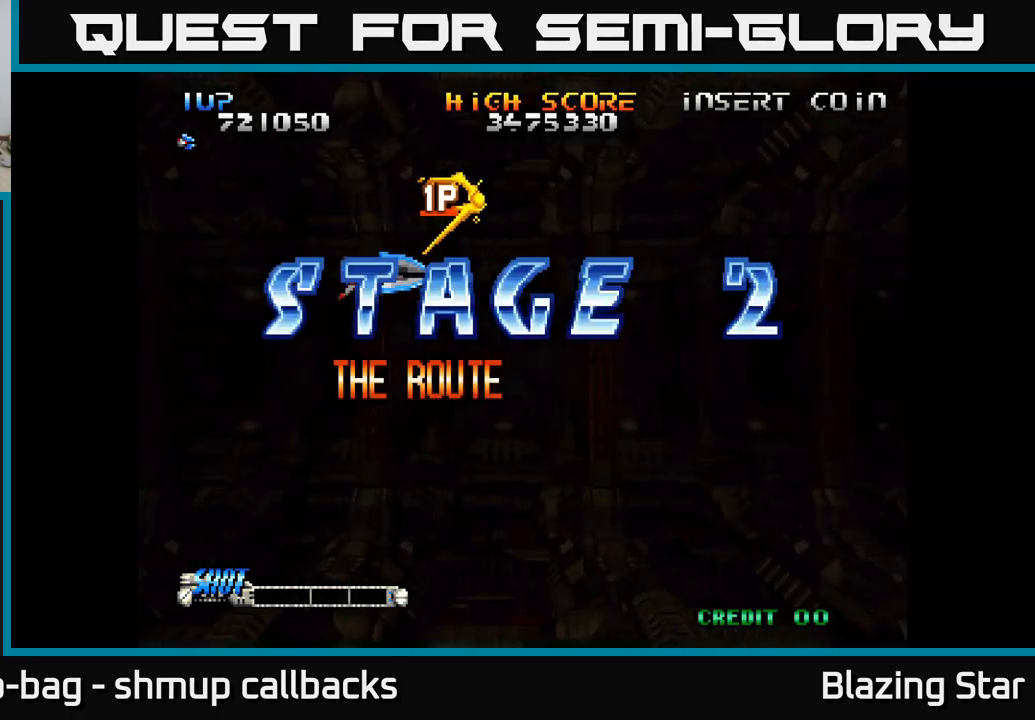
{"buttons": [], "left_stick": "center", "right_stick": "center", "events": [[117, "A", "up"]]}
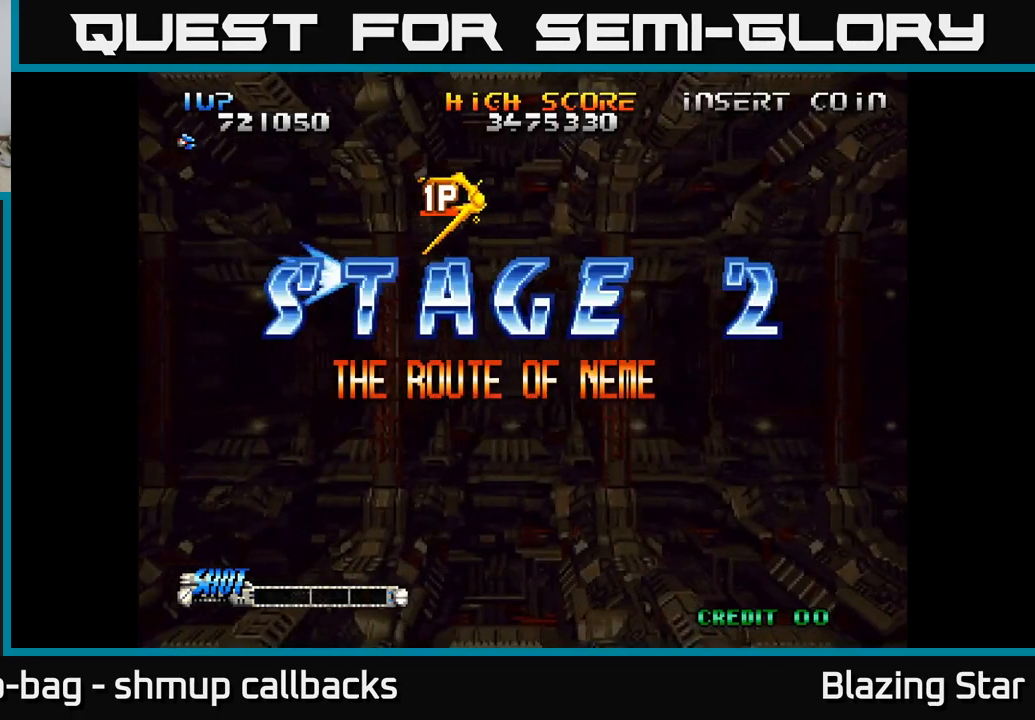
{"buttons": ["A"], "left_stick": "center", "right_stick": "center", "events": [[67, "A", "down"]]}
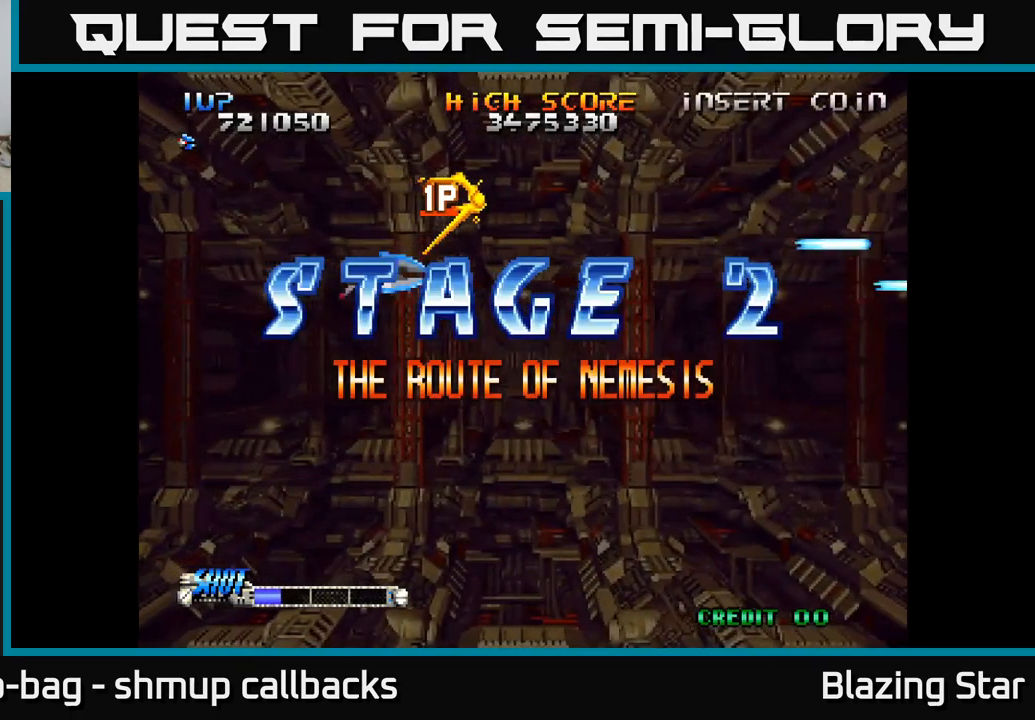
{"buttons": ["A"], "left_stick": "center", "right_stick": "center", "events": []}
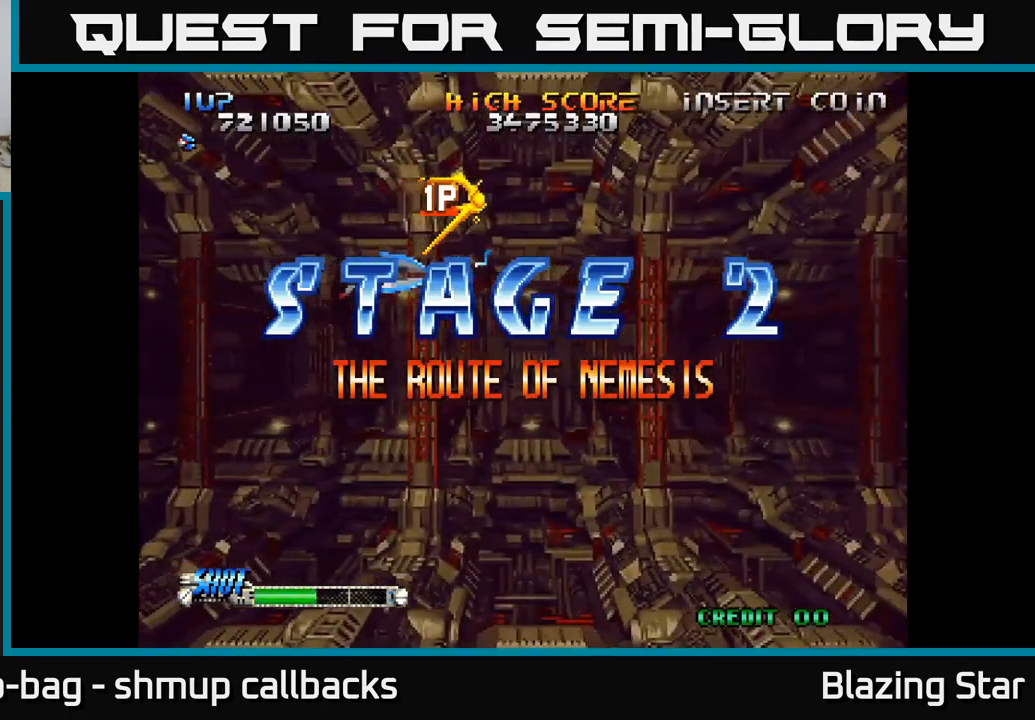
{"buttons": ["A"], "left_stick": "center", "right_stick": "center", "events": []}